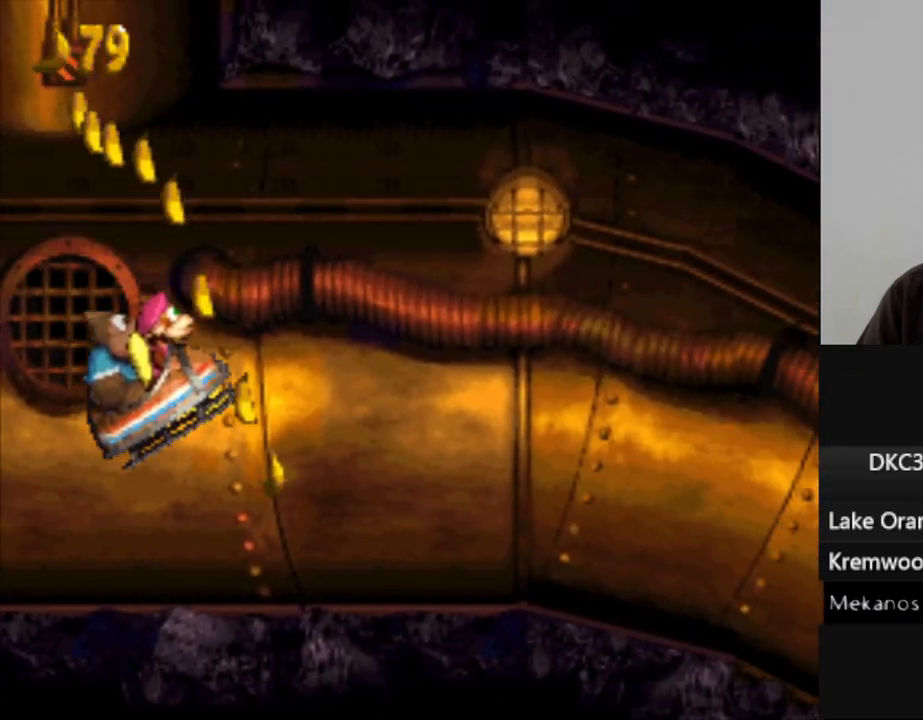
Gameplay with a controller (Nintendo layout); each line is a JSON object with the inputs held at the frame after it (dt_ms = milliseconds from this image to that frame). "events" lists button and stick changes between this image and that frame as [ms after this image, input, new state], when the widget could be followed in between. Not read: L3 R3.
{"dt_ms": 500, "buttons": ["Y"], "events": []}
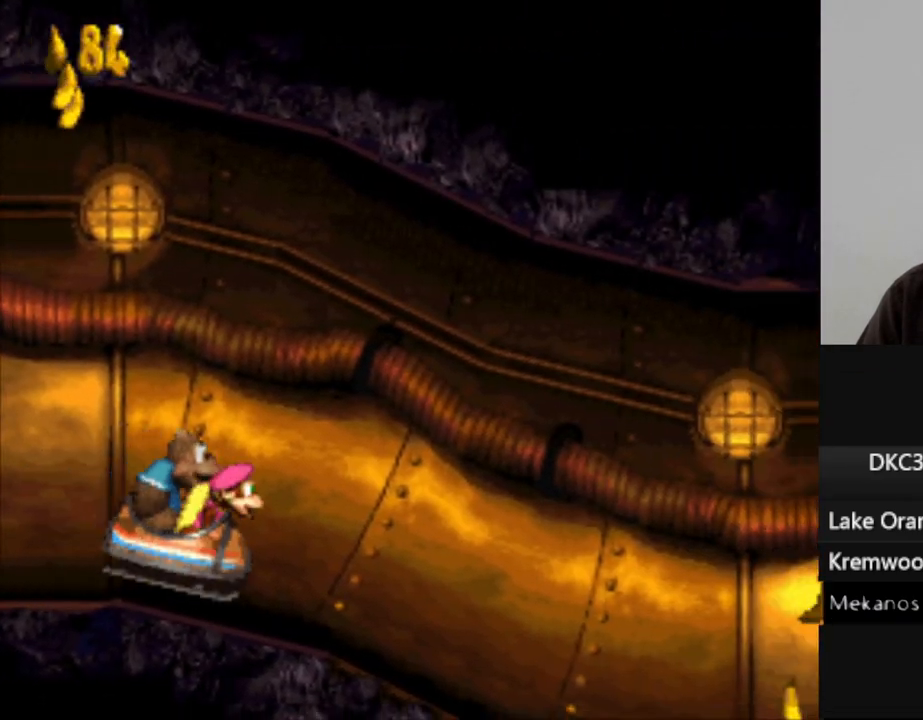
{"dt_ms": 500, "buttons": ["Y"], "events": []}
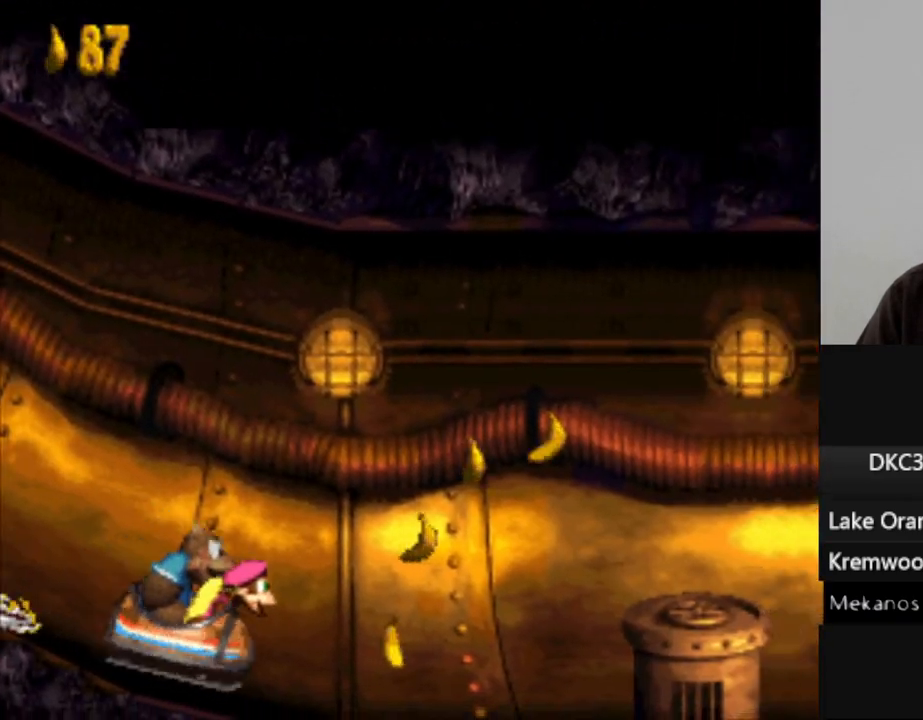
{"dt_ms": 500, "buttons": ["Y"], "events": [[117, "B", "down"], [383, "B", "up"]]}
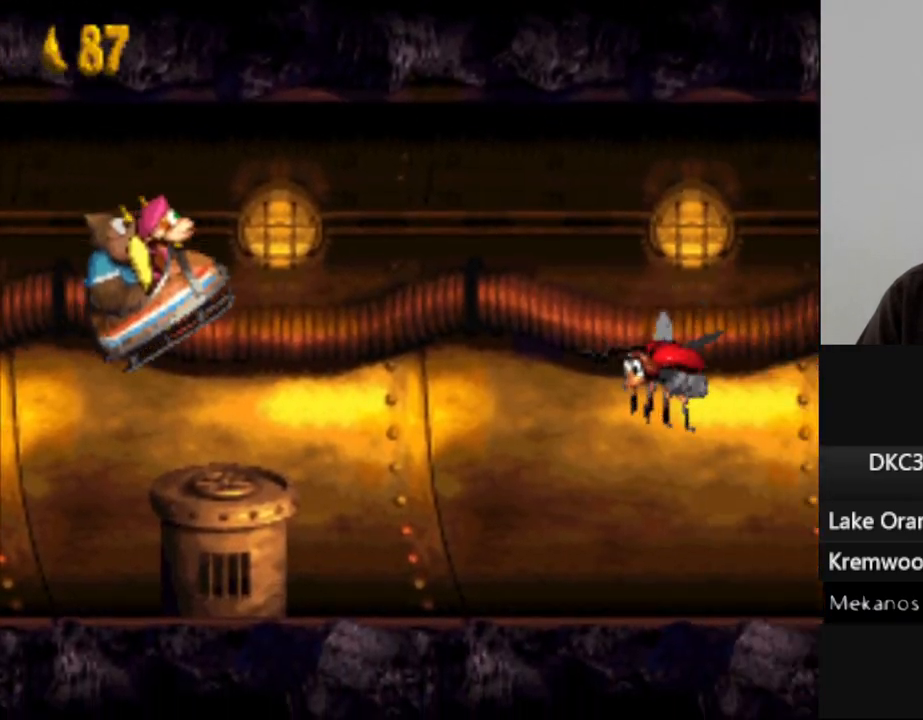
{"dt_ms": 500, "buttons": ["Y"], "events": []}
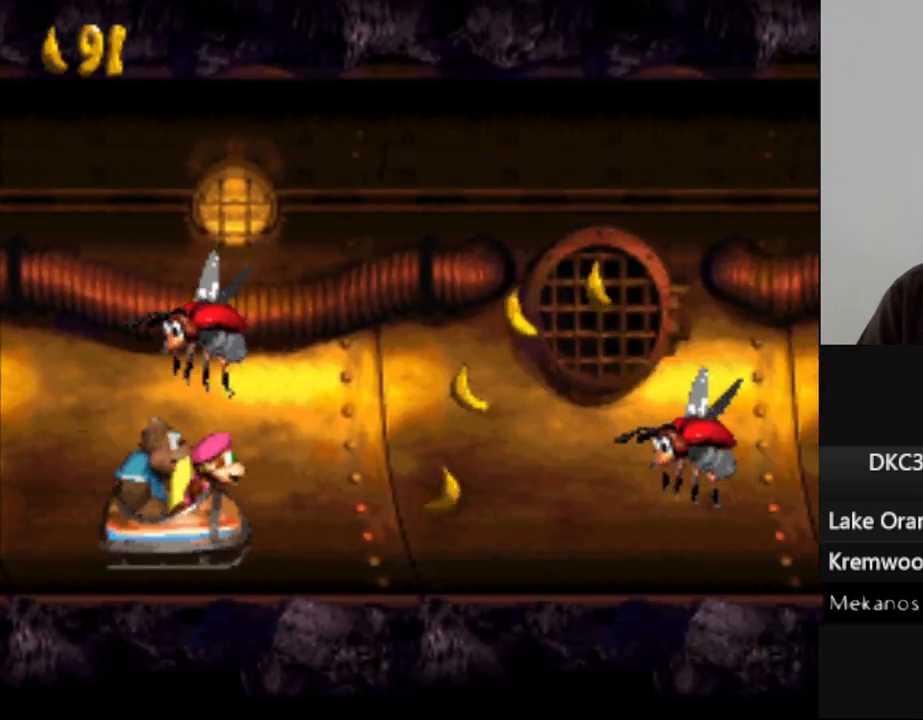
{"dt_ms": 500, "buttons": ["B", "Y"], "events": [[150, "B", "down"]]}
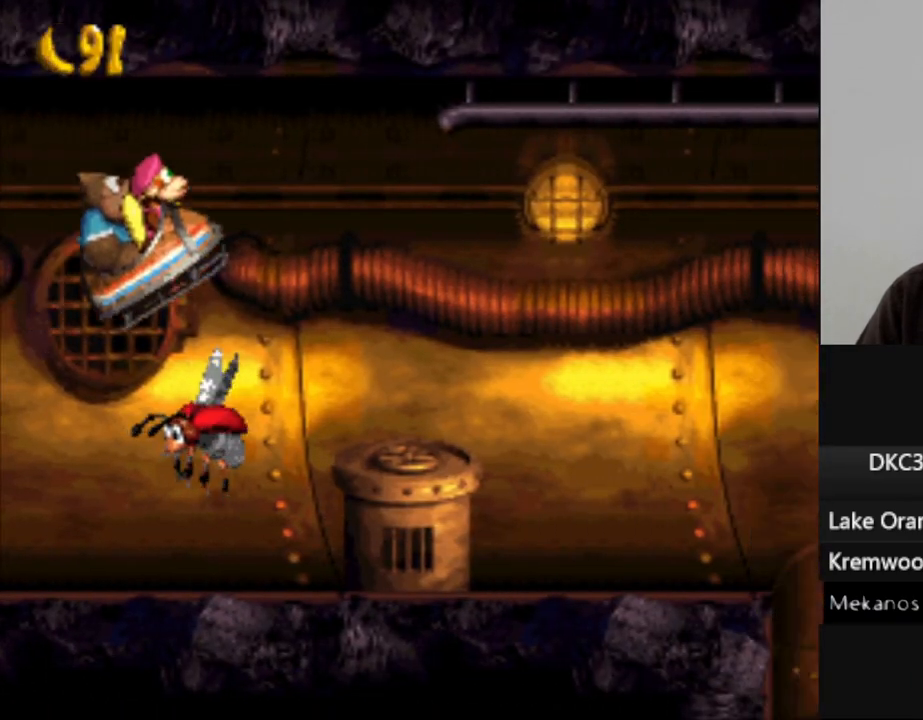
{"dt_ms": 500, "buttons": ["Y"], "events": [[50, "B", "up"]]}
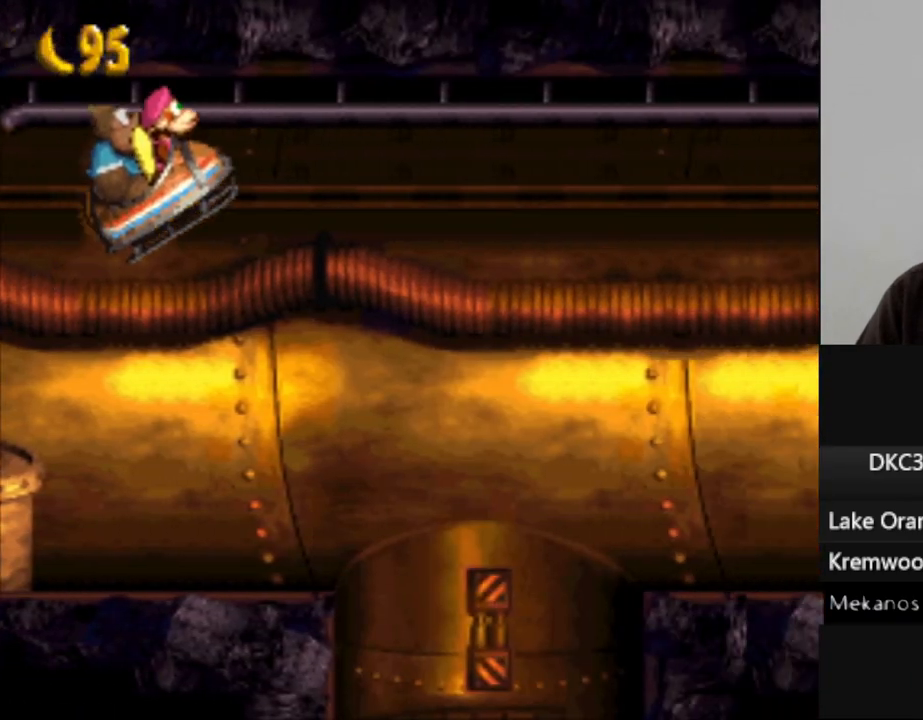
{"dt_ms": 1000, "buttons": ["Y"], "events": [[500, "DPAD_DOWN", "down"], [517, "B", "down"], [583, "DPAD_DOWN", "up"], [633, "B", "up"]]}
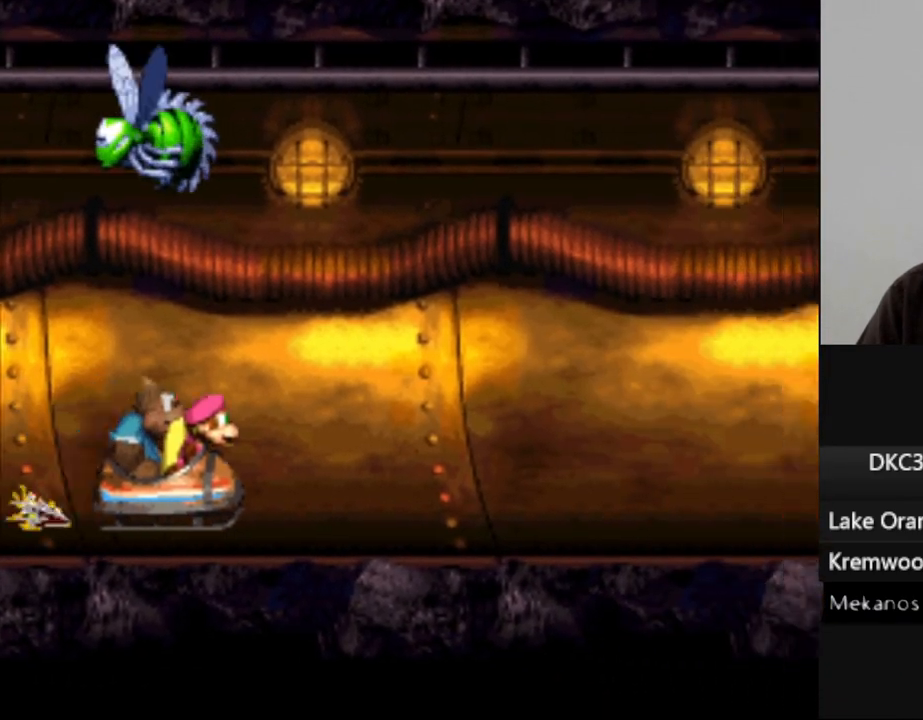
{"dt_ms": 500, "buttons": ["Y"], "events": []}
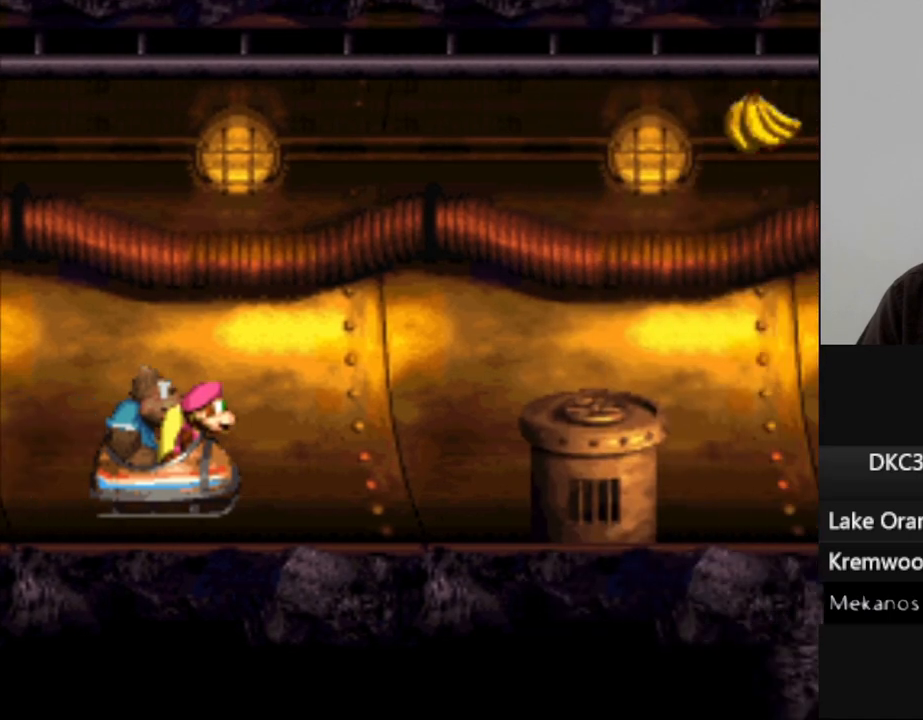
{"dt_ms": 500, "buttons": ["Y"], "events": [[100, "B", "down"], [383, "B", "up"]]}
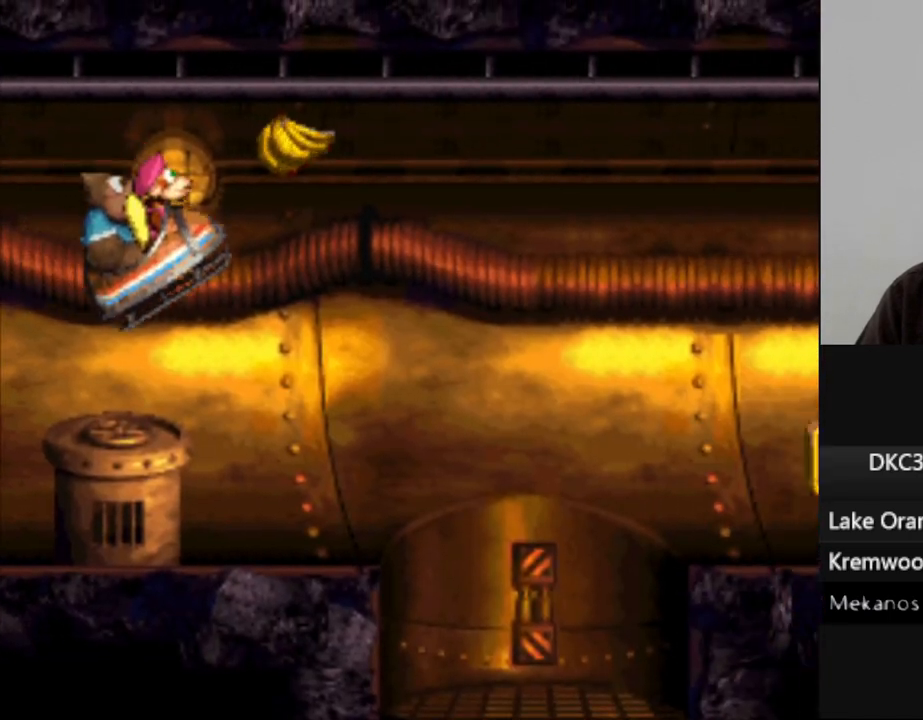
{"dt_ms": 500, "buttons": ["B", "Y"], "events": [[250, "B", "down"]]}
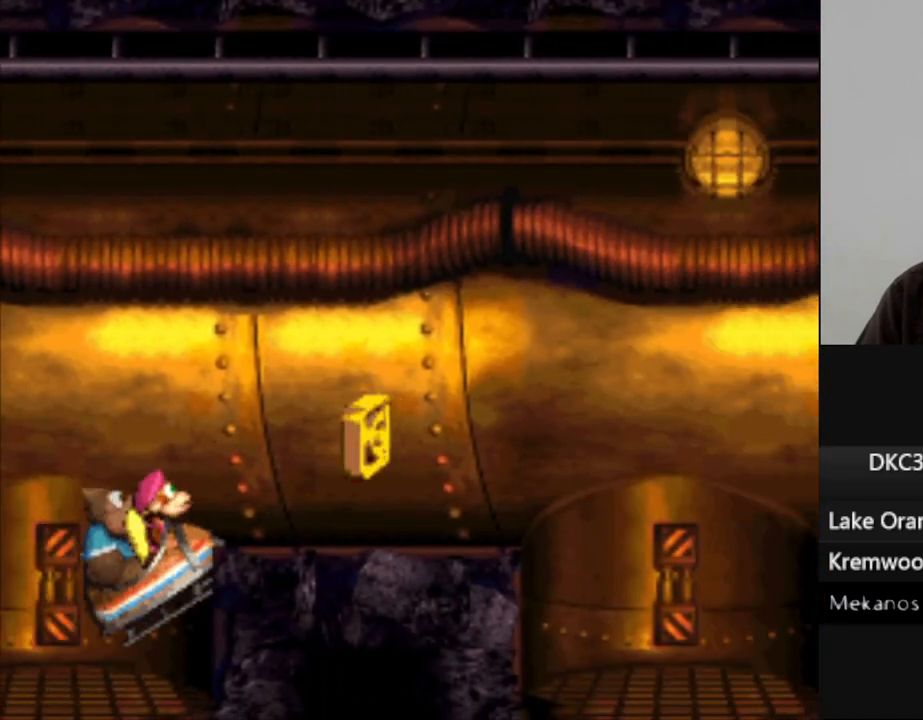
{"dt_ms": 500, "buttons": ["Y"], "events": [[33, "B", "up"]]}
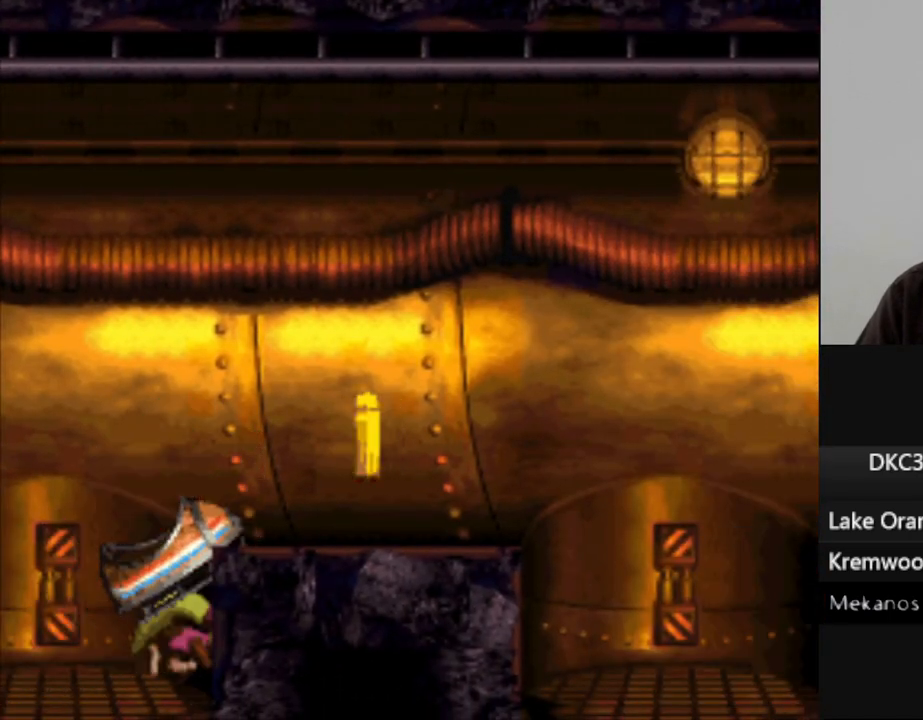
{"dt_ms": 500, "buttons": ["Y"], "events": []}
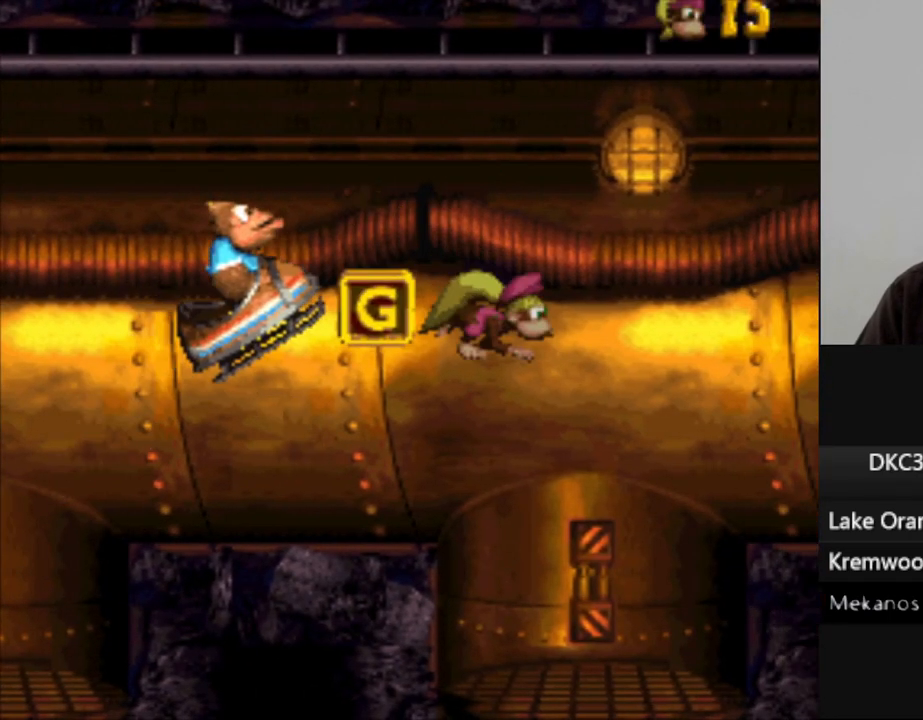
{"dt_ms": 500, "buttons": ["B", "Y"], "events": [[67, "B", "down"], [350, "B", "up"], [450, "B", "down"]]}
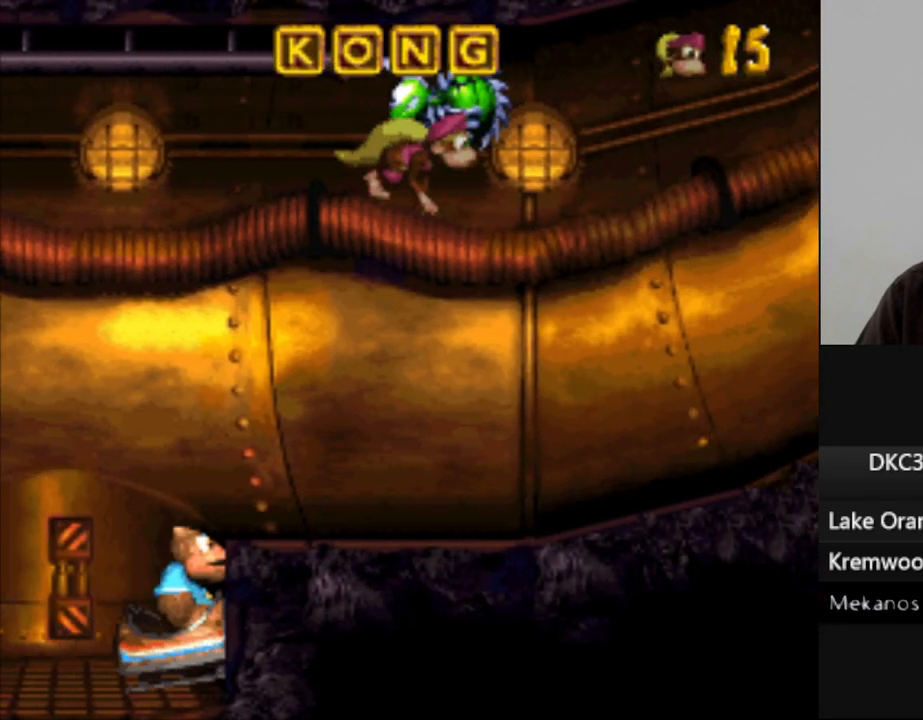
{"dt_ms": 500, "buttons": ["B"], "events": [[200, "B", "up"], [450, "B", "down"], [450, "Y", "up"]]}
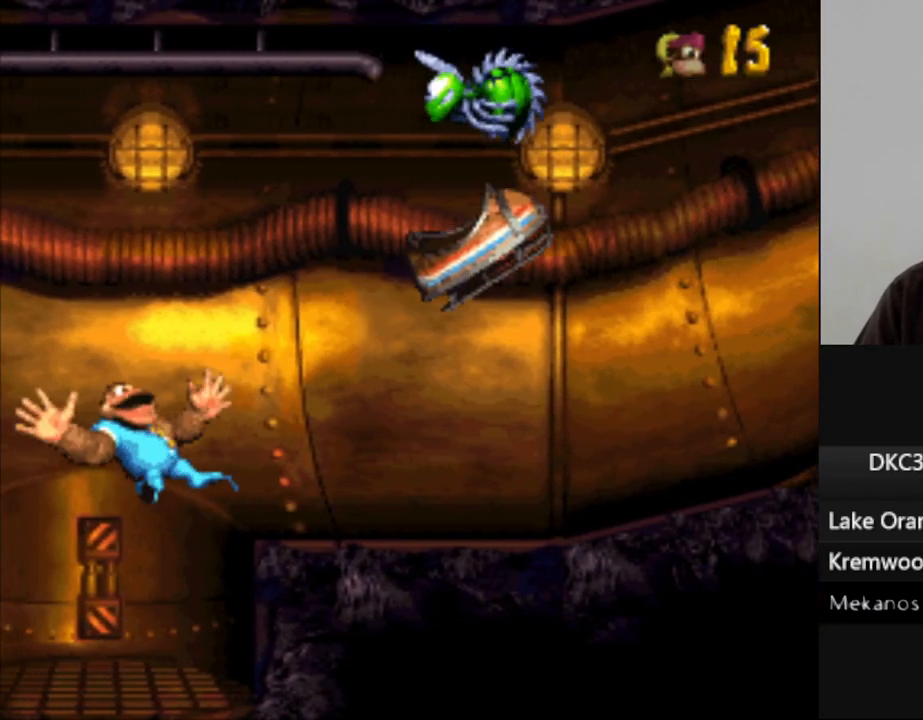
{"dt_ms": 500, "buttons": [], "events": [[17, "B", "up"], [133, "B", "down"], [217, "B", "up"], [317, "B", "down"], [417, "B", "up"]]}
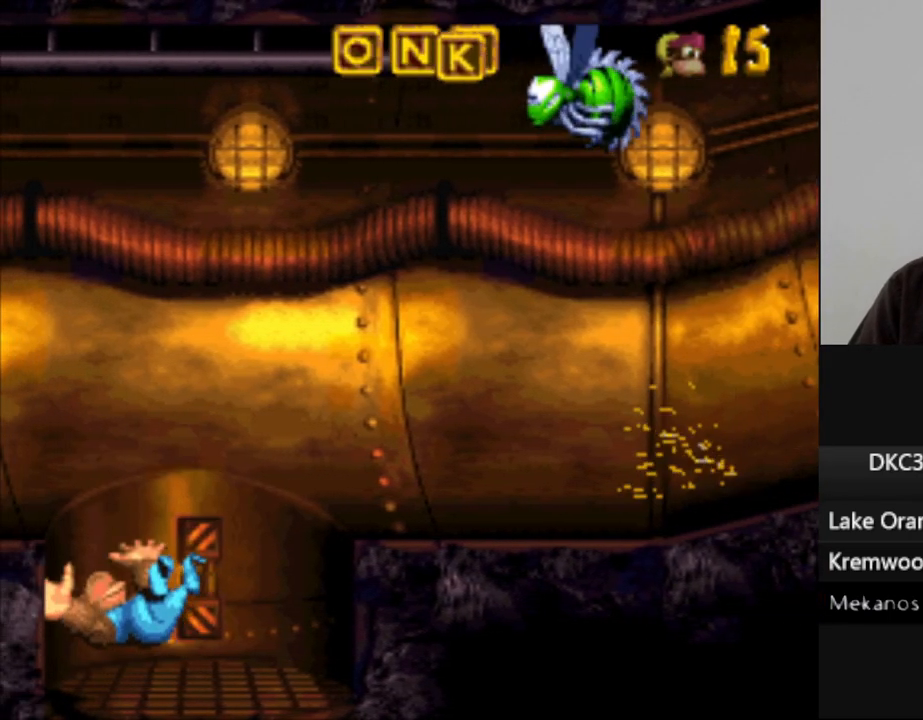
{"dt_ms": 500, "buttons": [], "events": [[17, "B", "down"], [100, "B", "up"], [217, "B", "down"], [283, "B", "up"], [400, "B", "down"], [467, "B", "up"]]}
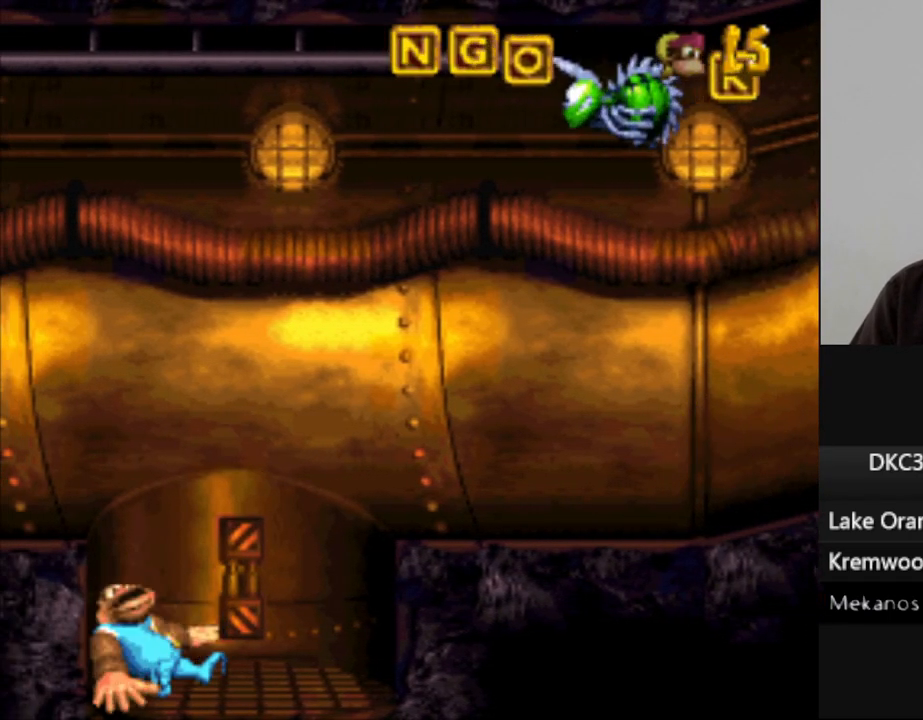
{"dt_ms": 500, "buttons": ["B"], "events": [[67, "B", "down"], [167, "B", "up"], [250, "B", "down"], [350, "B", "up"], [433, "B", "down"]]}
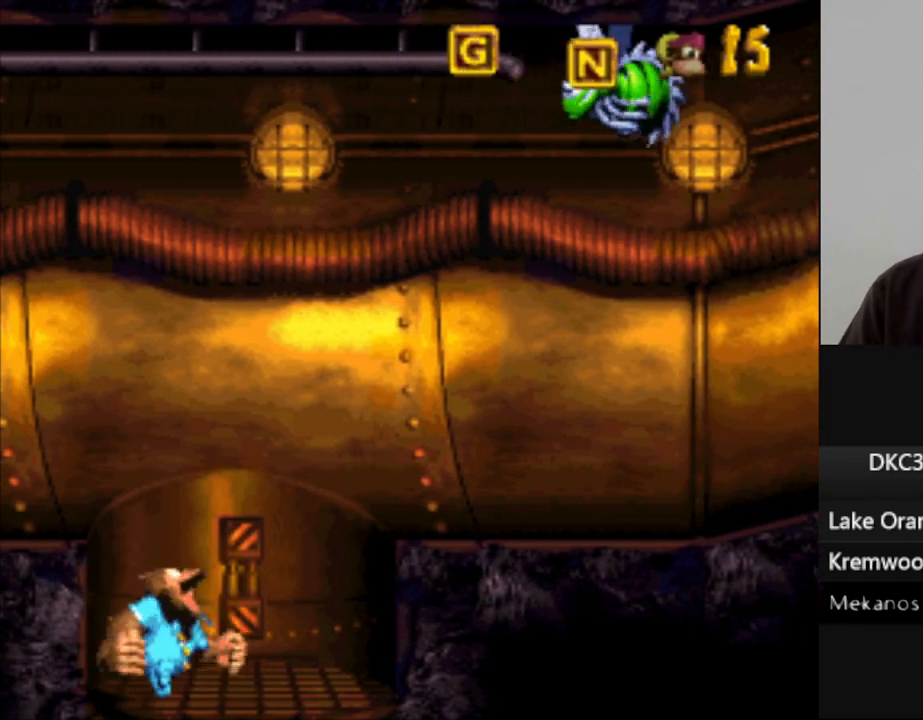
{"dt_ms": 500, "buttons": [], "events": [[33, "B", "up"], [133, "B", "down"], [217, "B", "up"], [317, "B", "down"], [417, "B", "up"]]}
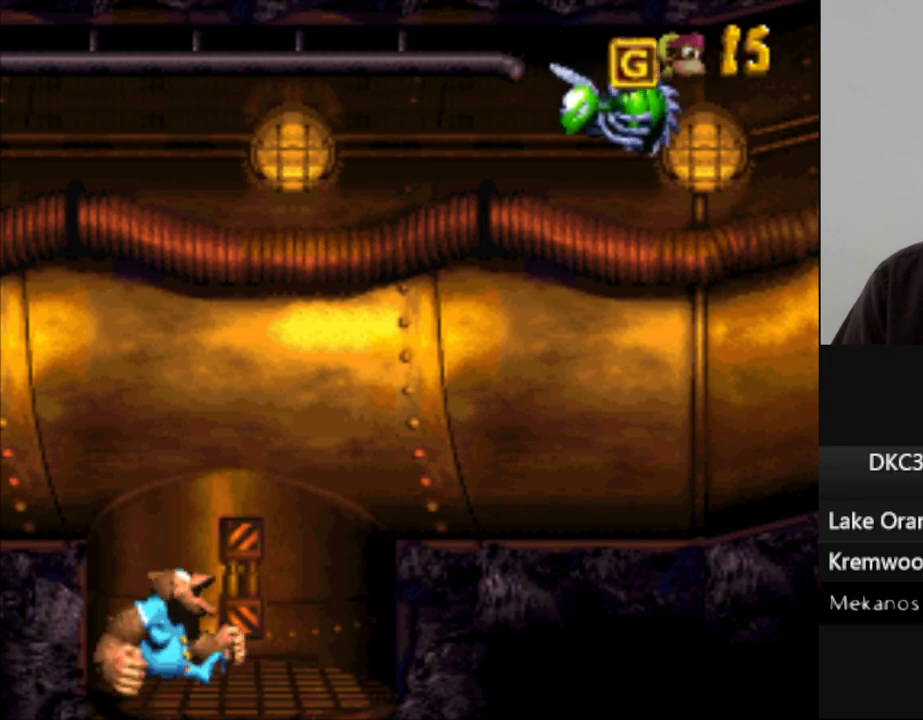
{"dt_ms": 500, "buttons": [], "events": [[17, "B", "down"], [100, "B", "up"], [200, "B", "down"], [283, "B", "up"], [383, "B", "down"], [467, "B", "up"]]}
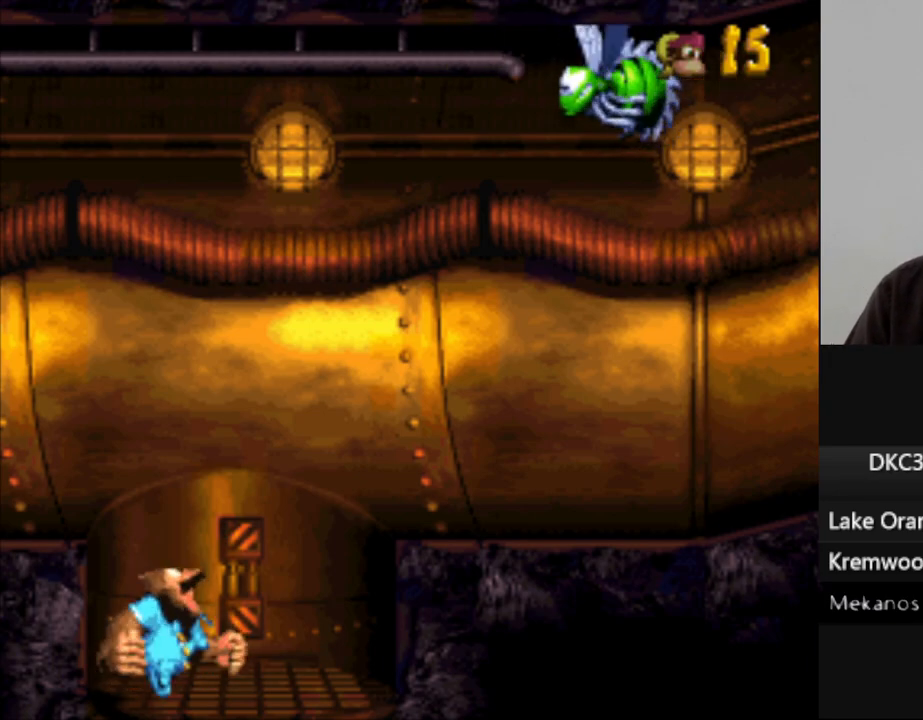
{"dt_ms": 500, "buttons": ["B"], "events": [[50, "B", "down"], [150, "B", "up"], [267, "B", "down"], [317, "B", "up"], [433, "B", "down"]]}
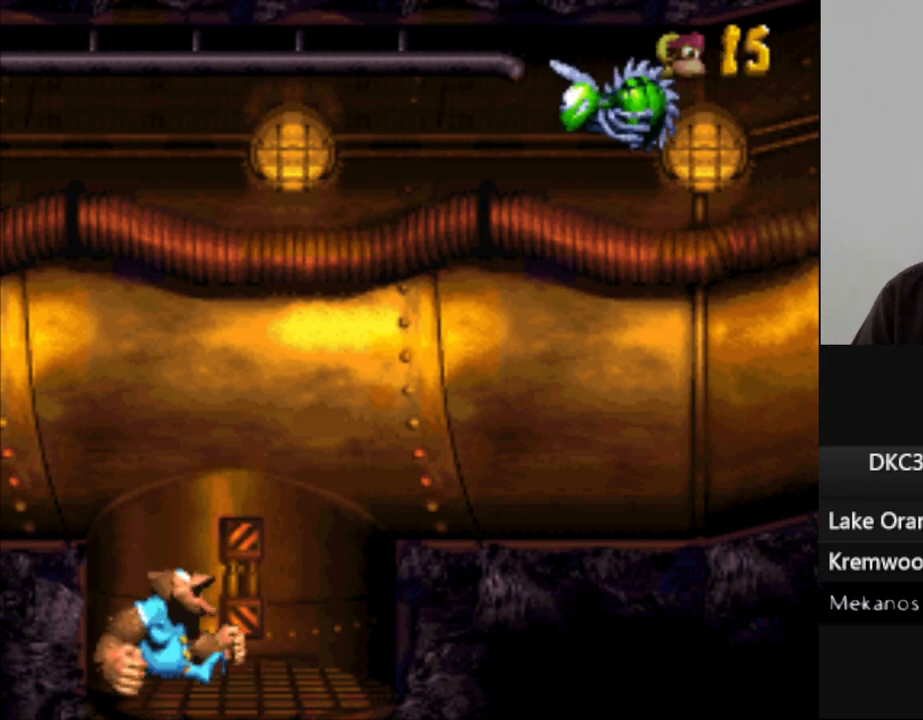
{"dt_ms": 500, "buttons": ["B"], "events": [[17, "B", "up"], [117, "B", "down"], [183, "B", "up"], [300, "B", "down"], [367, "B", "up"], [483, "B", "down"]]}
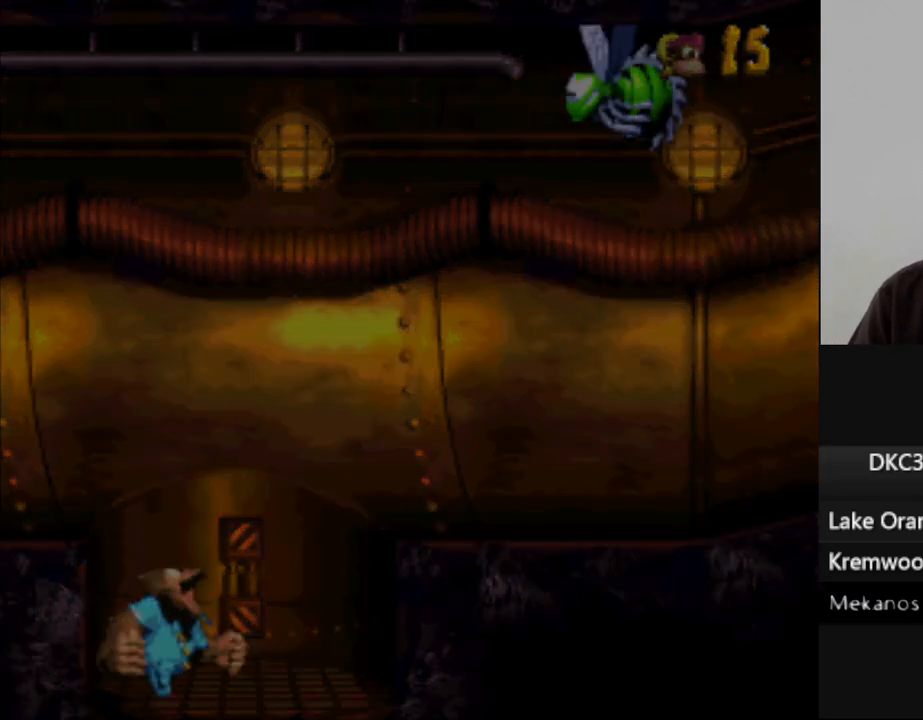
{"dt_ms": 500, "buttons": [], "events": [[33, "B", "up"], [150, "B", "down"], [233, "B", "up"], [317, "B", "down"], [400, "B", "up"]]}
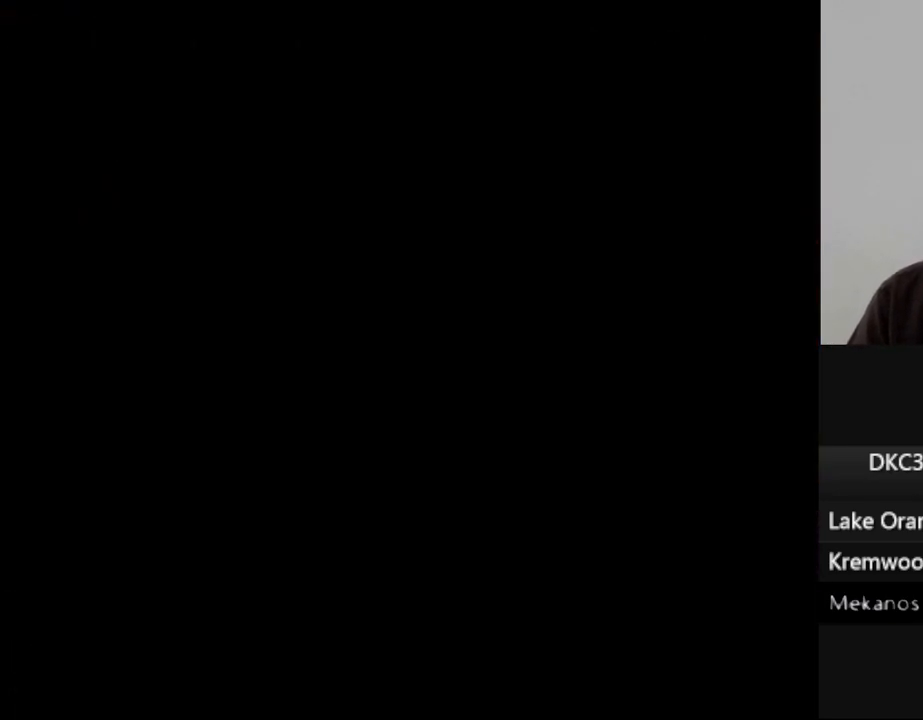
{"dt_ms": 500, "buttons": [], "events": [[17, "B", "down"], [83, "B", "up"], [183, "B", "down"], [267, "B", "up"], [383, "B", "down"], [450, "B", "up"]]}
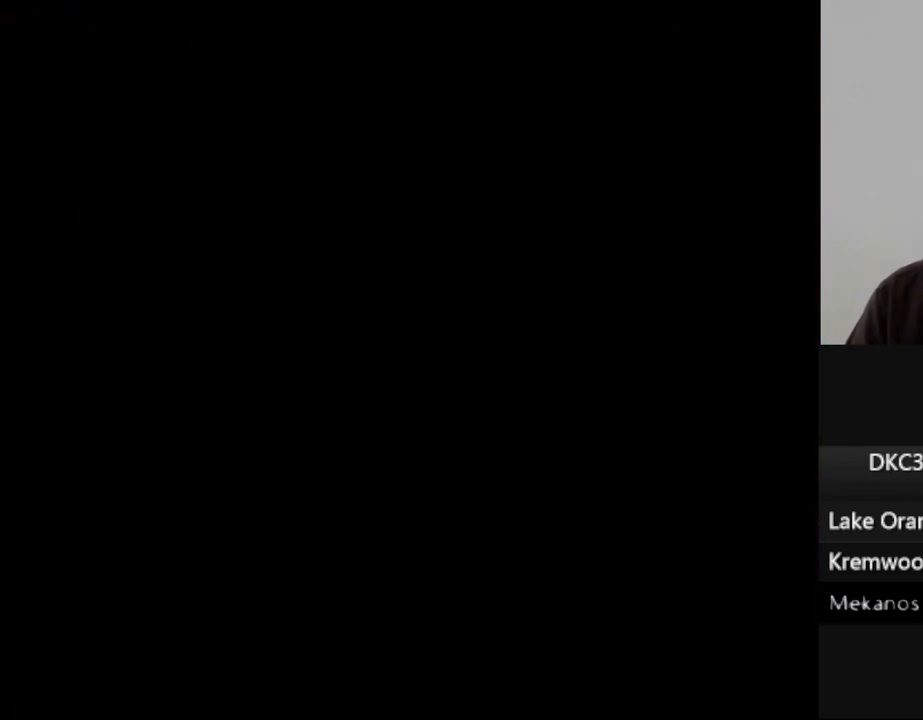
{"dt_ms": 500, "buttons": ["B"], "events": [[67, "B", "down"], [133, "B", "up"], [250, "B", "down"], [333, "B", "up"], [433, "B", "down"]]}
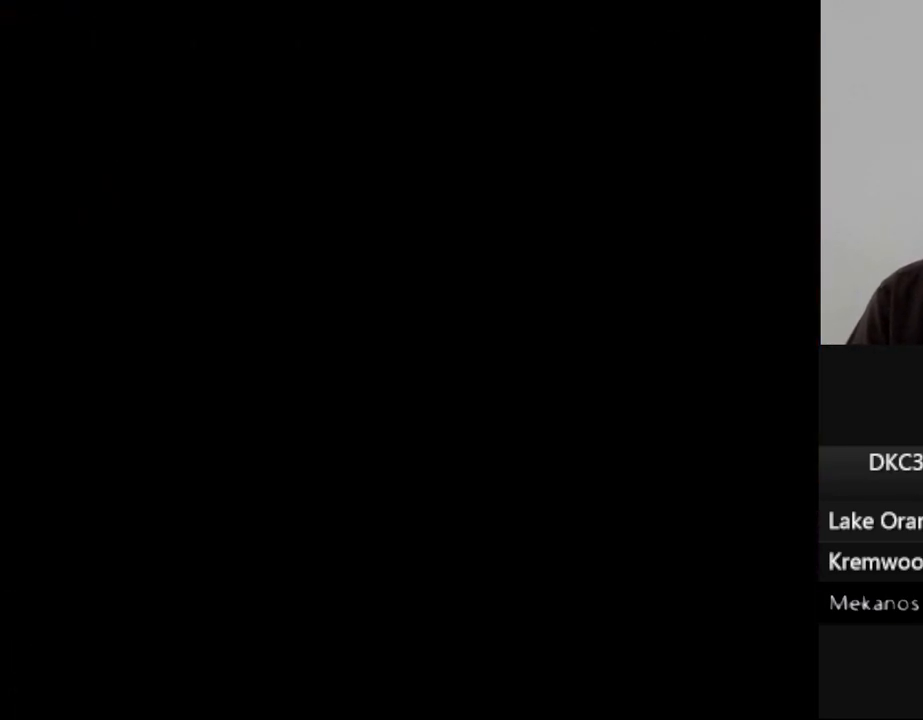
{"dt_ms": 500, "buttons": ["B"], "events": [[17, "B", "up"], [133, "B", "down"], [183, "B", "up"], [317, "B", "down"], [383, "B", "up"], [500, "B", "down"]]}
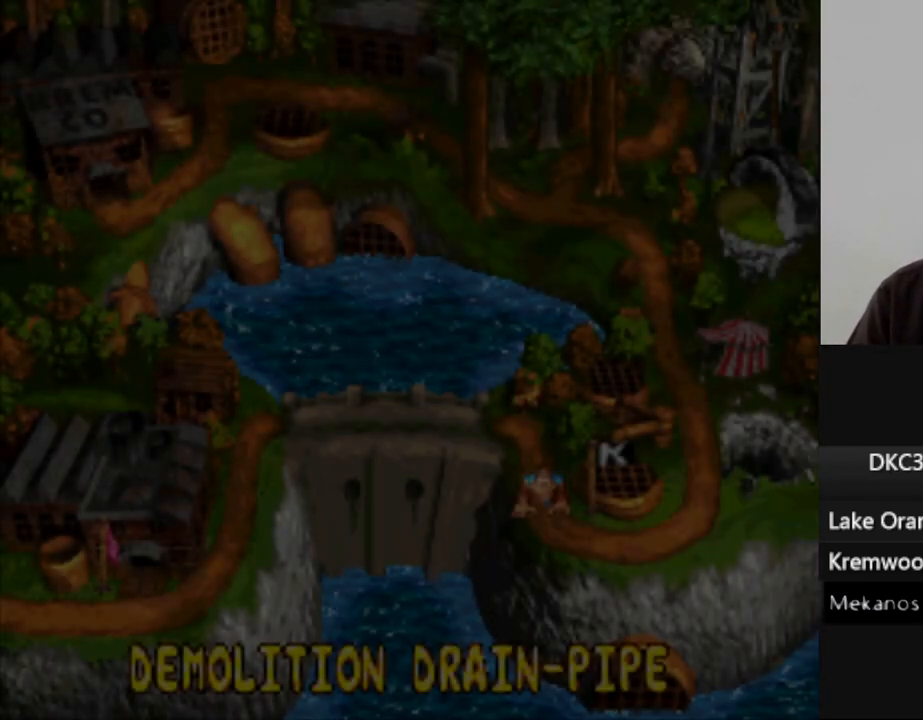
{"dt_ms": 500, "buttons": [], "events": [[50, "B", "up"], [167, "B", "down"], [250, "B", "up"], [350, "B", "down"], [417, "B", "up"]]}
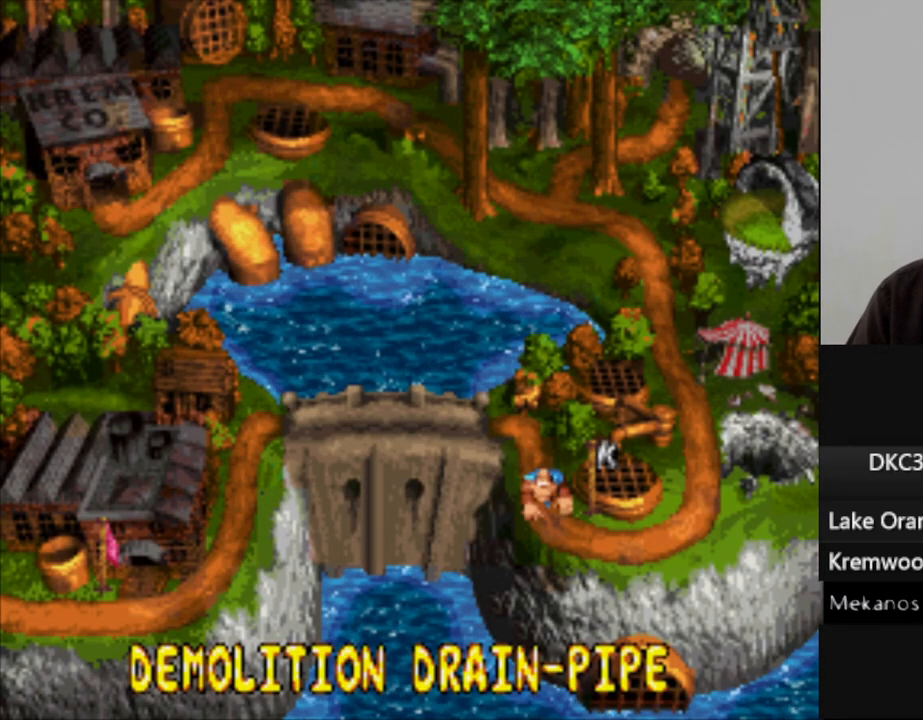
{"dt_ms": 500, "buttons": ["Y"], "events": [[17, "B", "down"], [100, "B", "up"], [267, "Y", "down"]]}
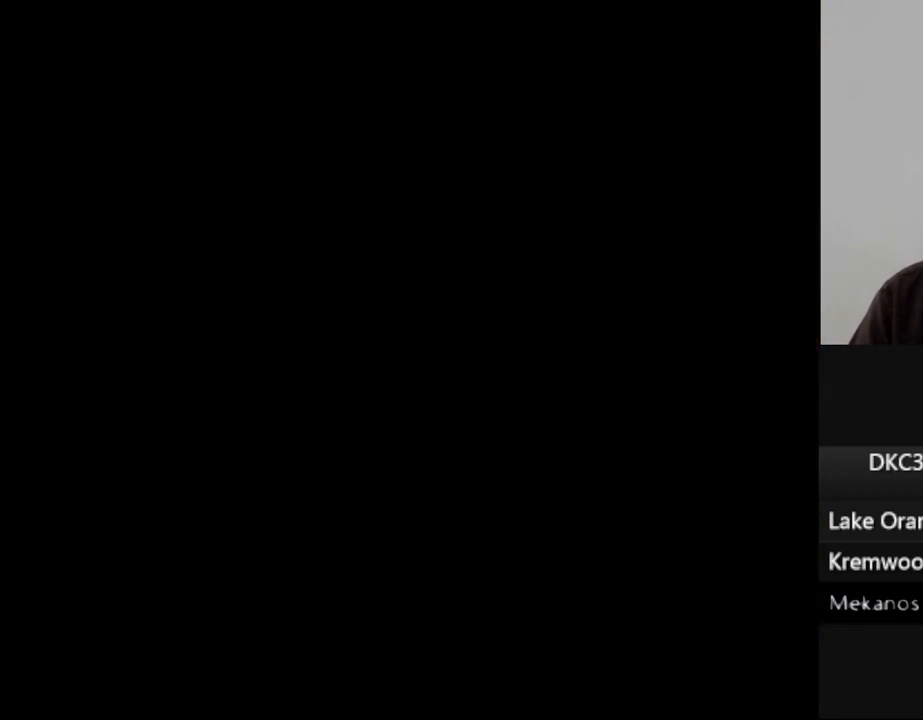
{"dt_ms": 500, "buttons": ["Y"], "events": []}
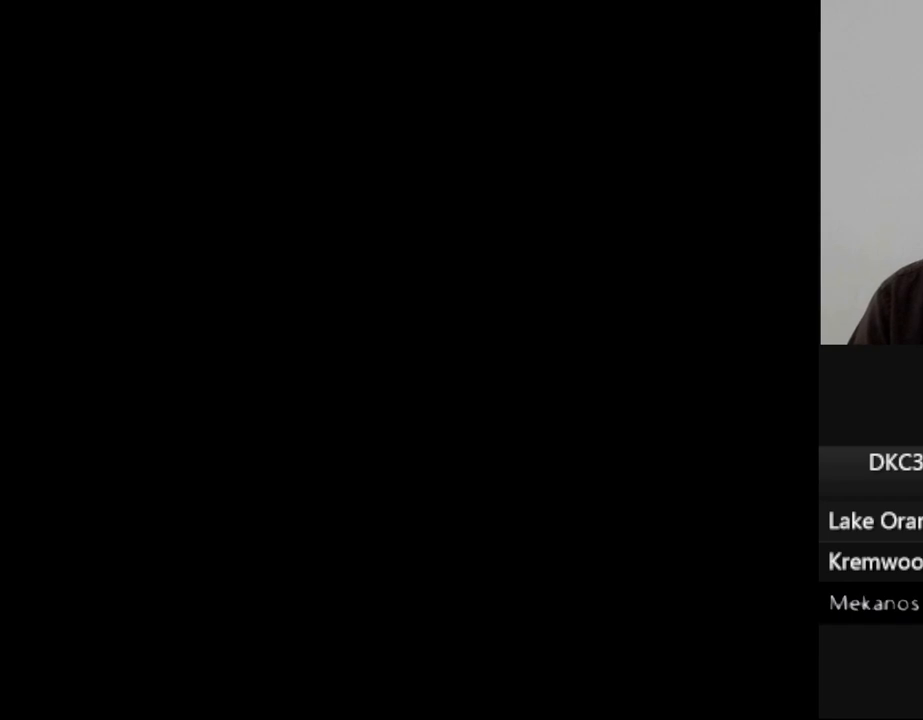
{"dt_ms": 500, "buttons": ["Y"], "events": []}
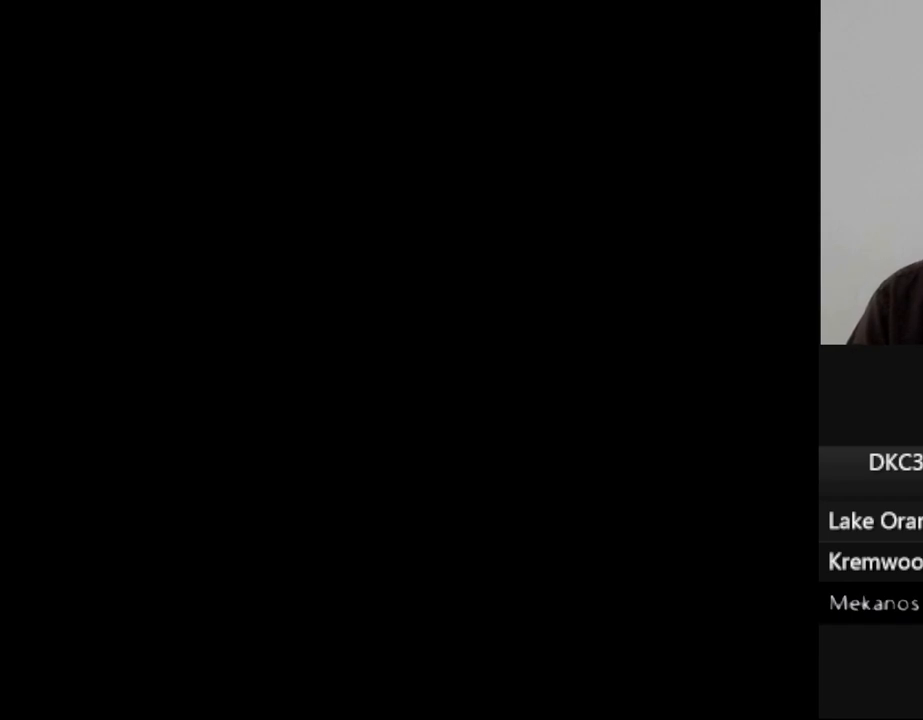
{"dt_ms": 500, "buttons": ["Y"], "events": []}